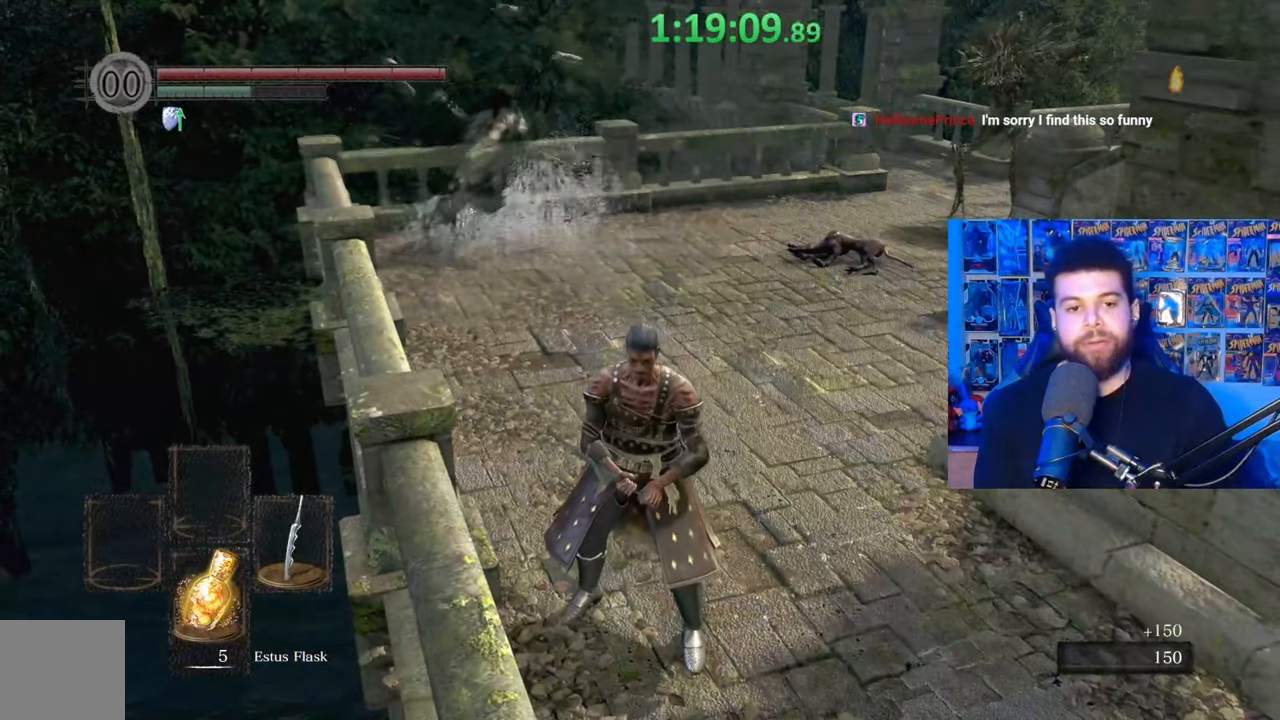
Gameplay with a controller (Xbox layout); each line is a JSON object with the inputs held at the frame after it. "events" lists button and stick changes between this image and that frame as [ms after this image, input, new state], when the widget could be followed in between. Not read: SHARE.
{"buttons": [], "left_stick": "center", "right_stick": "center", "events": []}
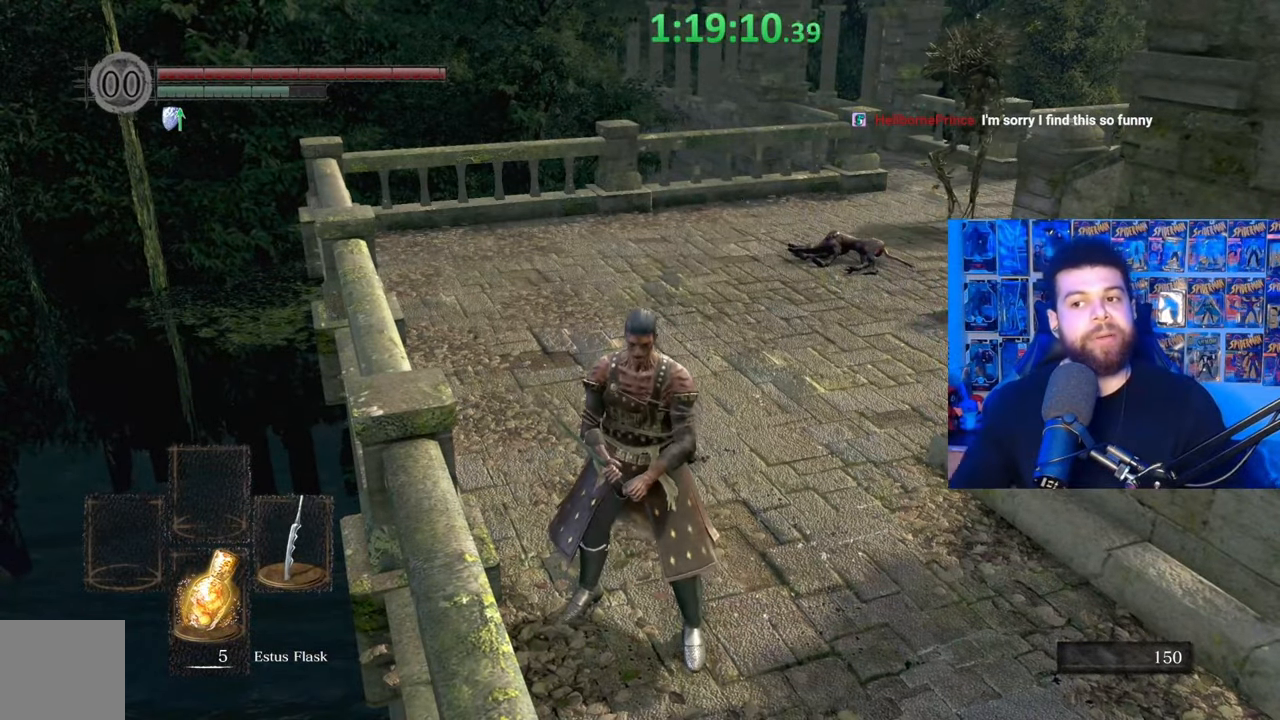
{"buttons": [], "left_stick": "center", "right_stick": "center", "events": [[17, "left_stick", "down"], [200, "left_stick", "center"]]}
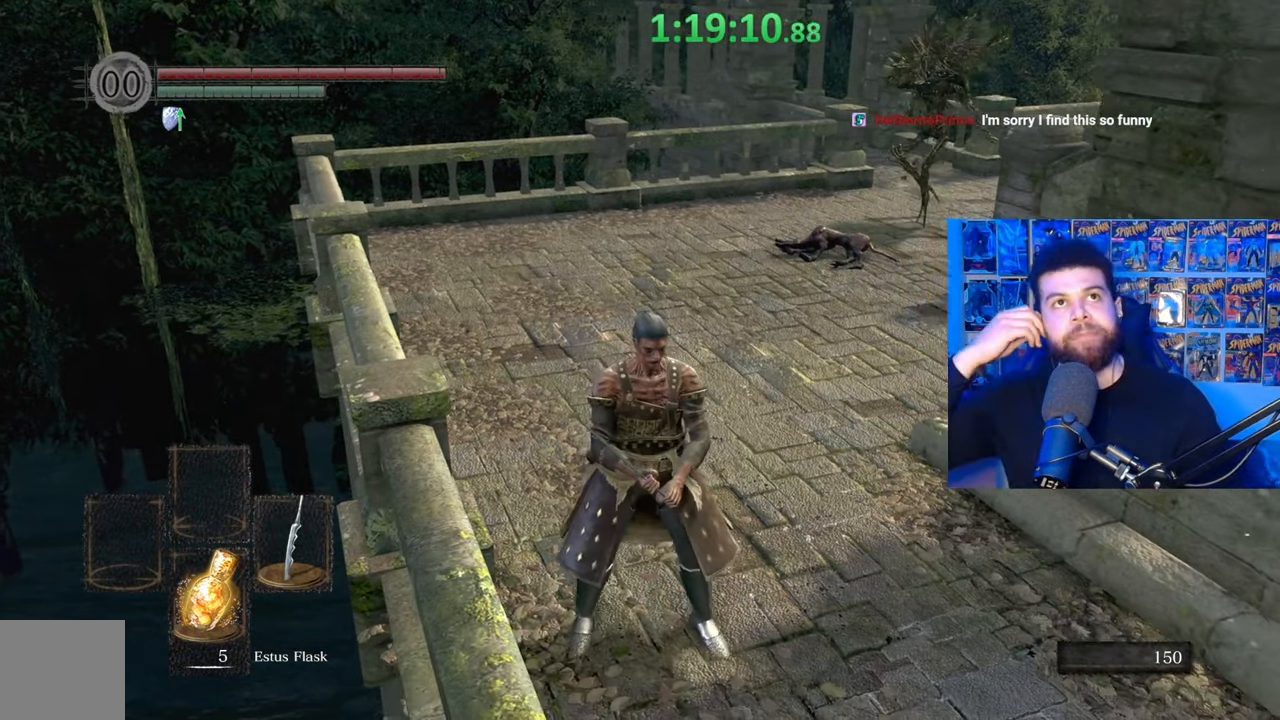
{"buttons": [], "left_stick": "center", "right_stick": "center", "events": []}
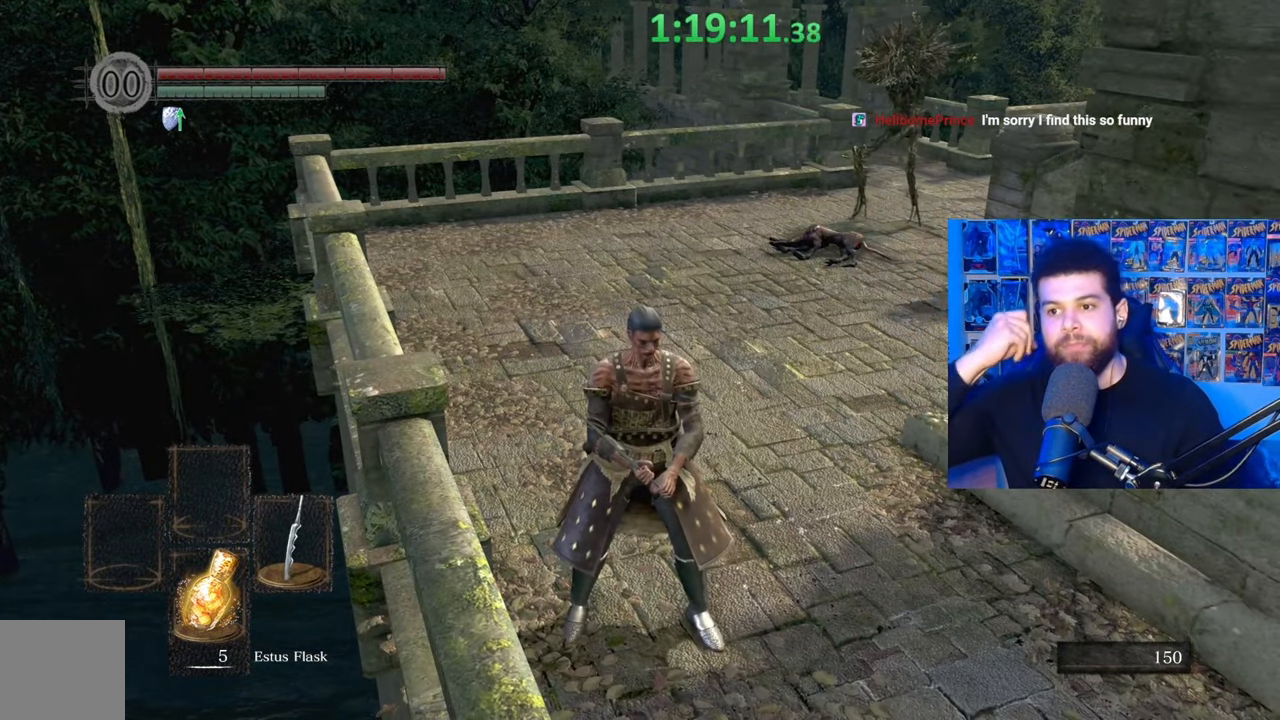
{"buttons": [], "left_stick": "center", "right_stick": "center", "events": []}
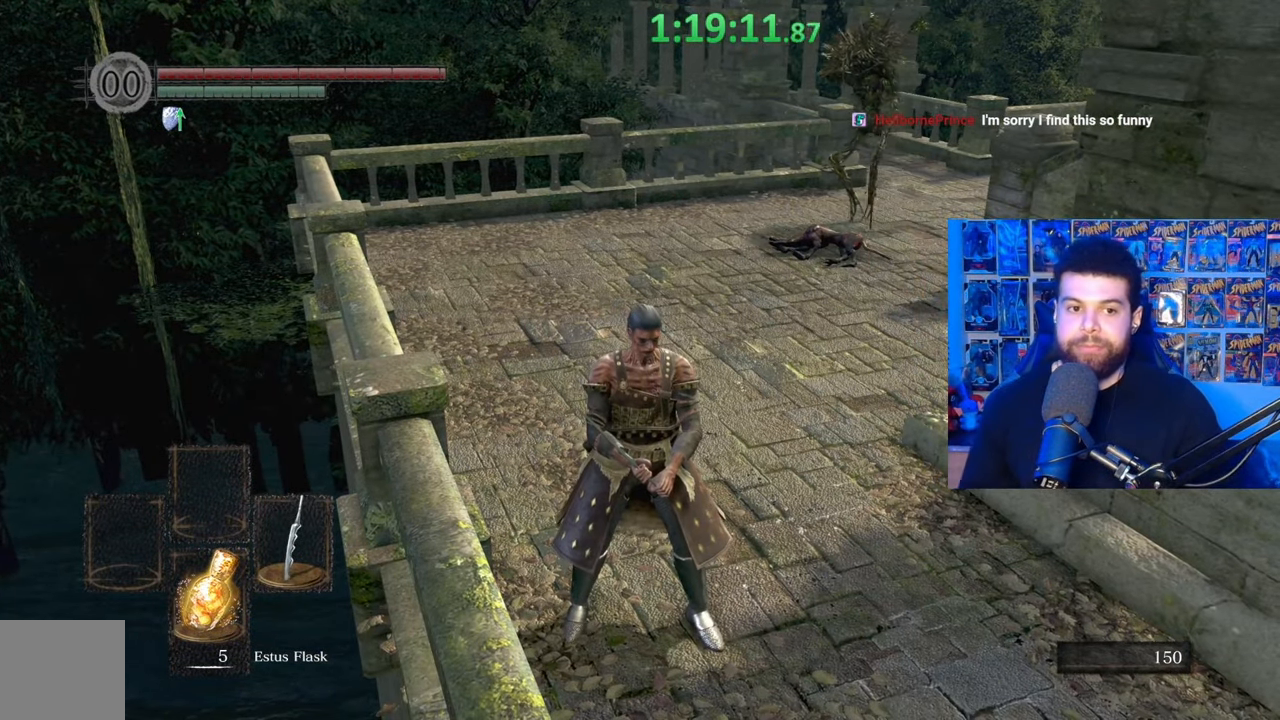
{"buttons": [], "left_stick": "center", "right_stick": "center", "events": [[117, "left_stick", "up"], [417, "left_stick", "center"]]}
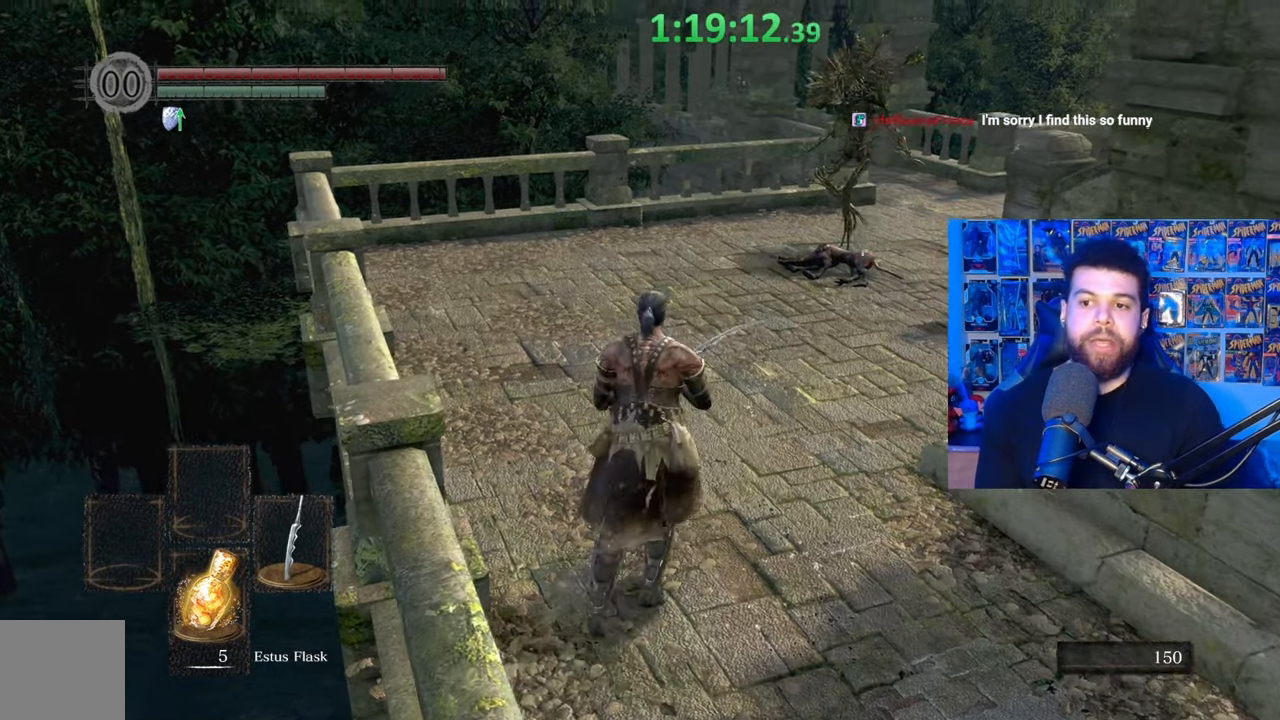
{"buttons": ["B"], "left_stick": "left", "right_stick": "center", "events": [[117, "right_stick", "down-right"], [200, "left_stick", "down"], [233, "right_stick", "center"], [367, "B", "down"], [467, "left_stick", "left"]]}
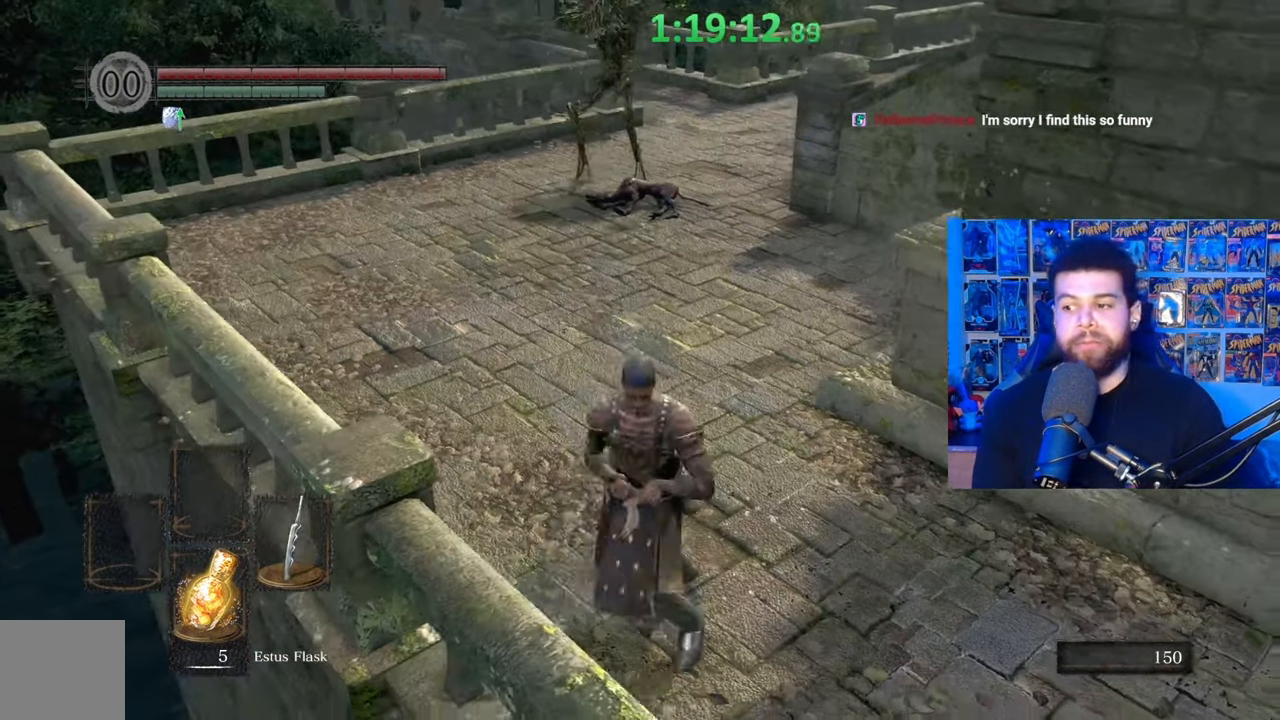
{"buttons": ["B"], "left_stick": "up", "right_stick": "center", "events": [[67, "left_stick", "up"]]}
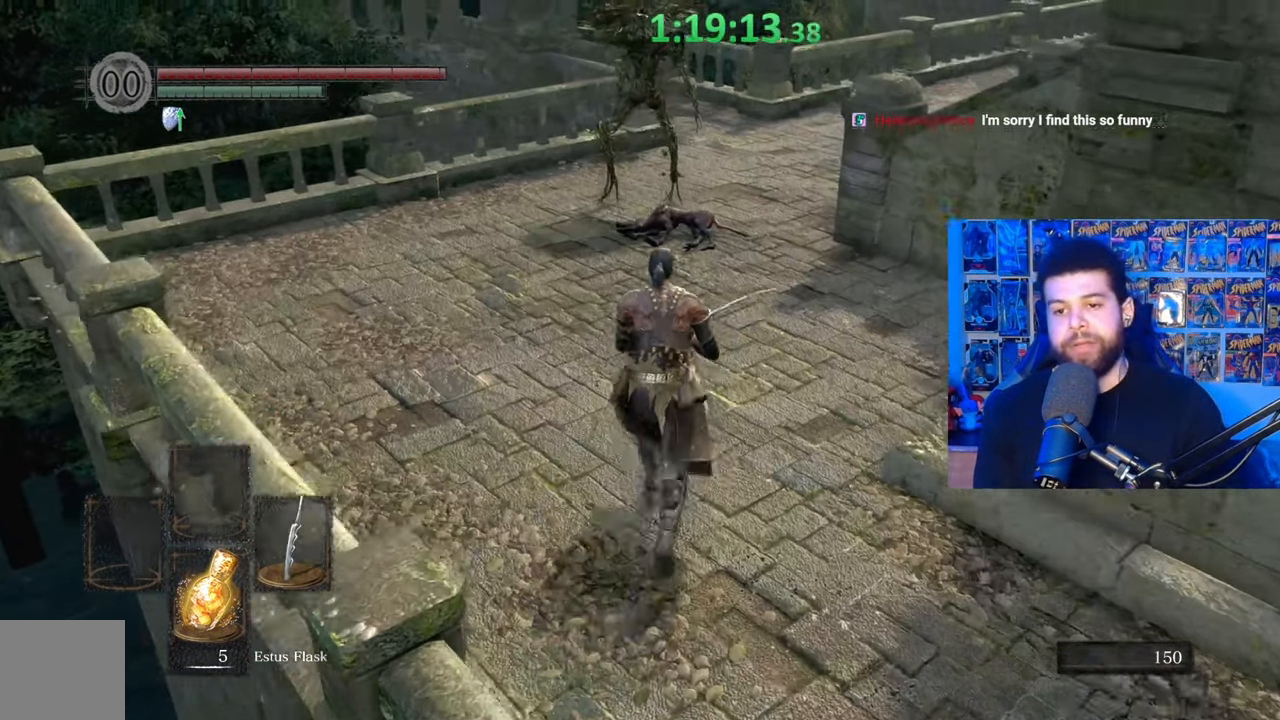
{"buttons": ["B"], "left_stick": "up", "right_stick": "center", "events": []}
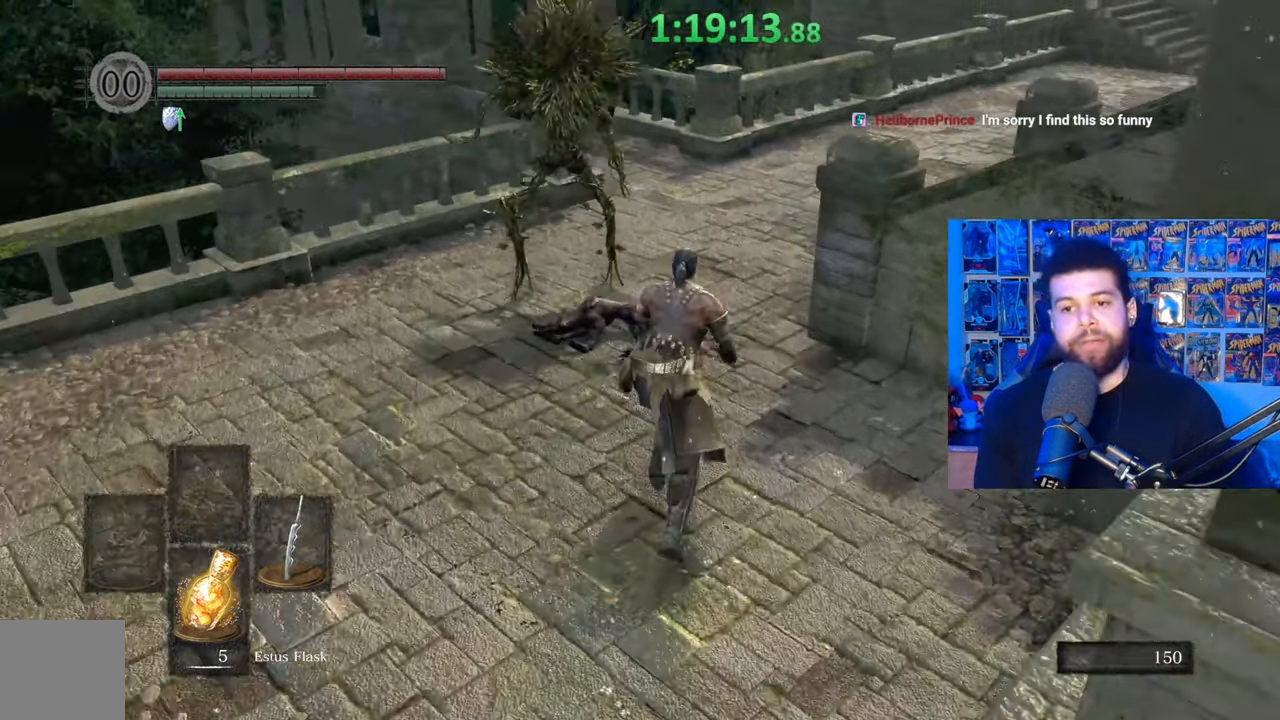
{"buttons": ["B"], "left_stick": "up", "right_stick": "center", "events": []}
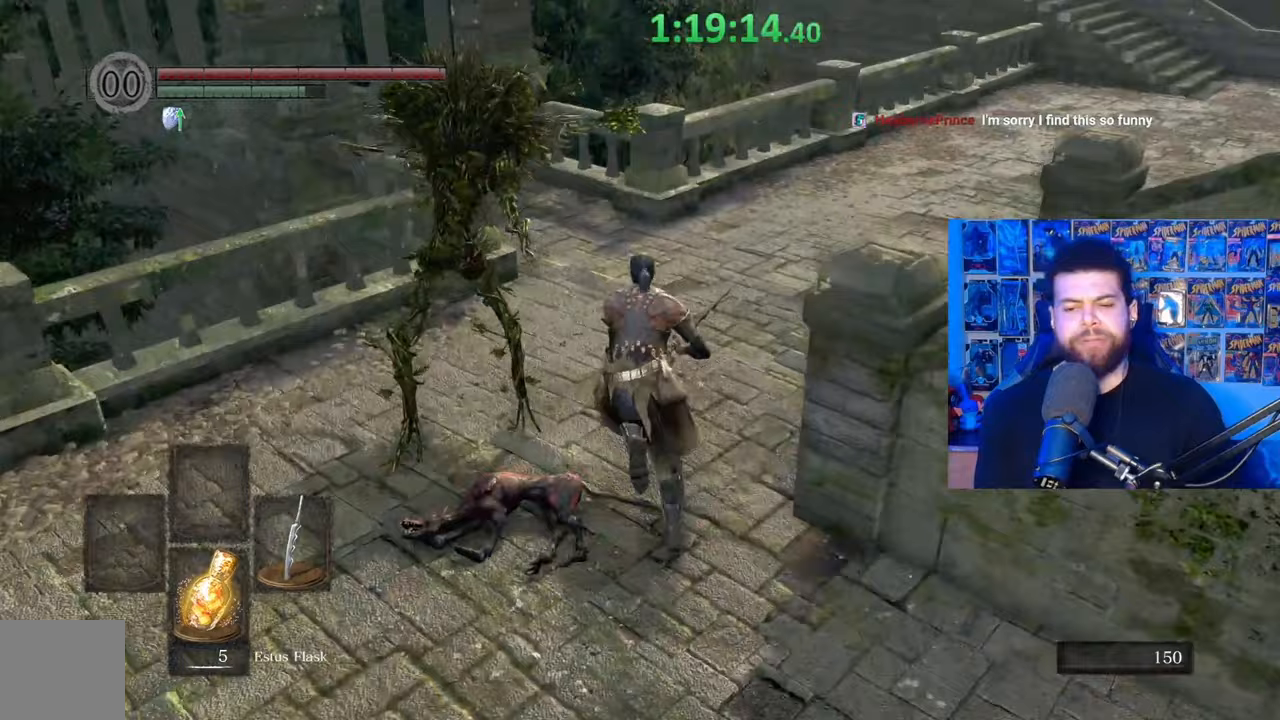
{"buttons": [], "left_stick": "center", "right_stick": "down-right", "events": [[67, "B", "up"], [217, "B", "down"], [300, "left_stick", "left"], [317, "B", "up"], [417, "left_stick", "center"], [450, "right_stick", "down-right"]]}
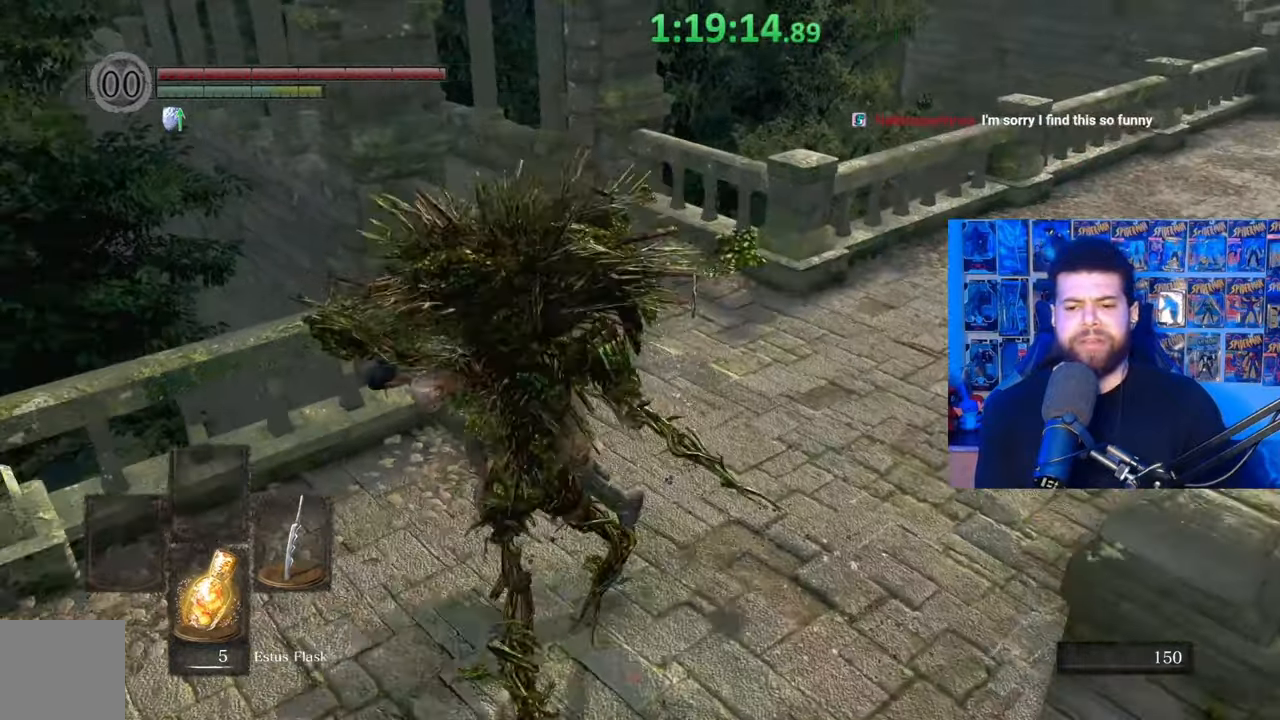
{"buttons": [], "left_stick": "up-right", "right_stick": "center", "events": [[367, "left_stick", "right"], [450, "left_stick", "up-right"], [450, "right_stick", "center"]]}
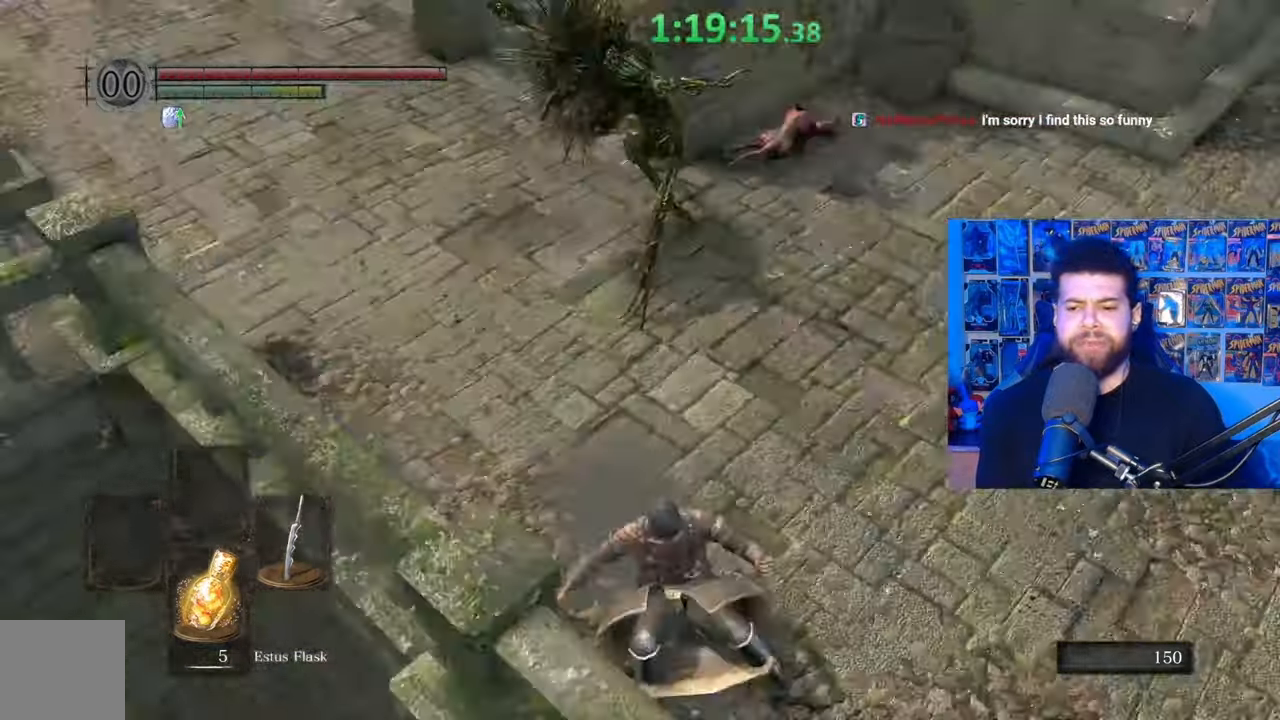
{"buttons": [], "left_stick": "up", "right_stick": "center", "events": [[117, "left_stick", "up"], [250, "right_stick", "left"], [350, "right_stick", "center"]]}
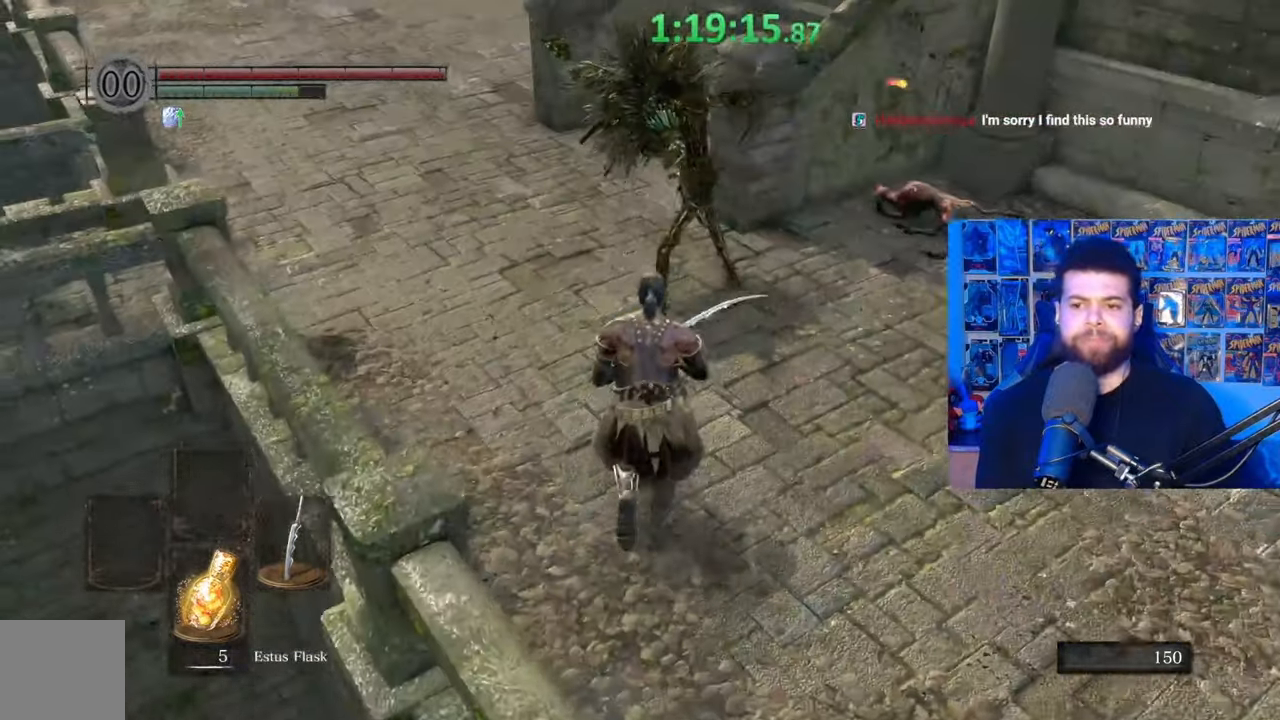
{"buttons": ["R1"], "left_stick": "center", "right_stick": "center", "events": [[167, "R1", "down"], [167, "R3", "down"], [267, "left_stick", "center"], [300, "R1", "up"], [300, "R3", "up"], [417, "R1", "down"]]}
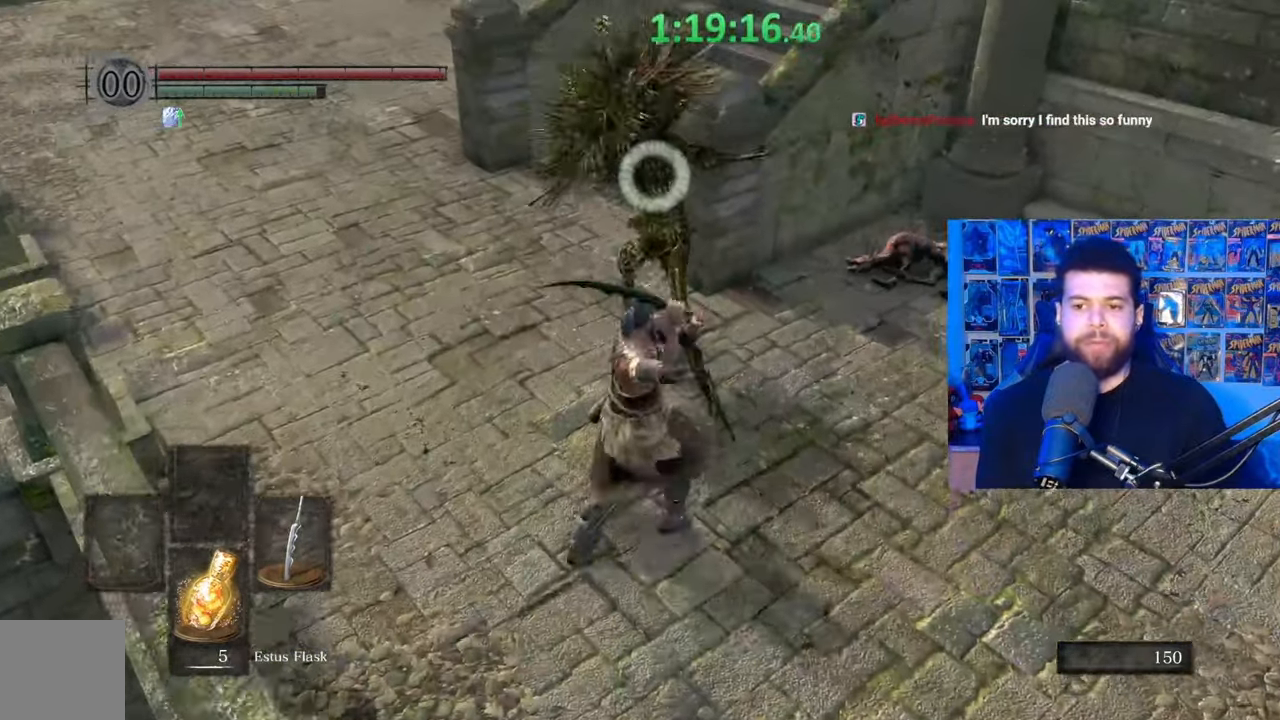
{"buttons": ["R1"], "left_stick": "center", "right_stick": "center", "events": [[17, "R1", "up"], [117, "R1", "down"], [217, "R1", "up"], [267, "R1", "down"], [400, "R1", "up"], [467, "R1", "down"]]}
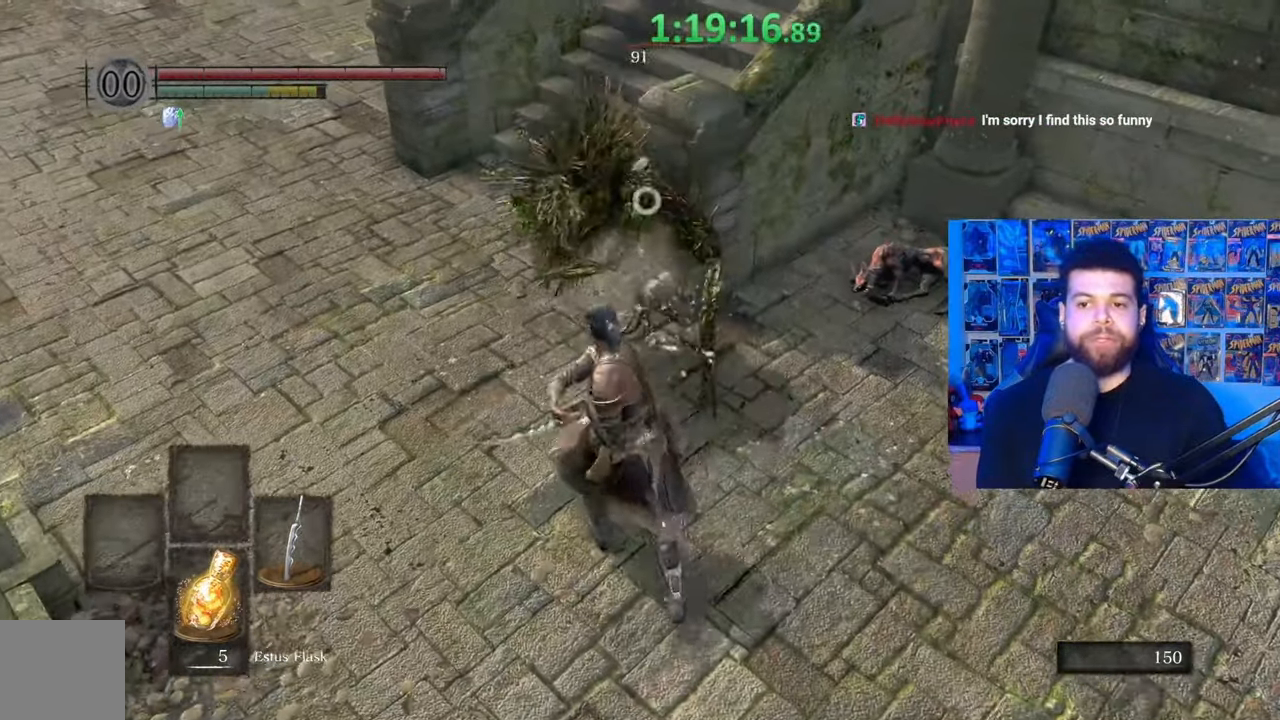
{"buttons": ["R1"], "left_stick": "center", "right_stick": "center", "events": [[67, "R1", "up"], [117, "R1", "down"], [250, "R1", "up"], [317, "R1", "down"], [417, "R1", "up"], [500, "R1", "down"]]}
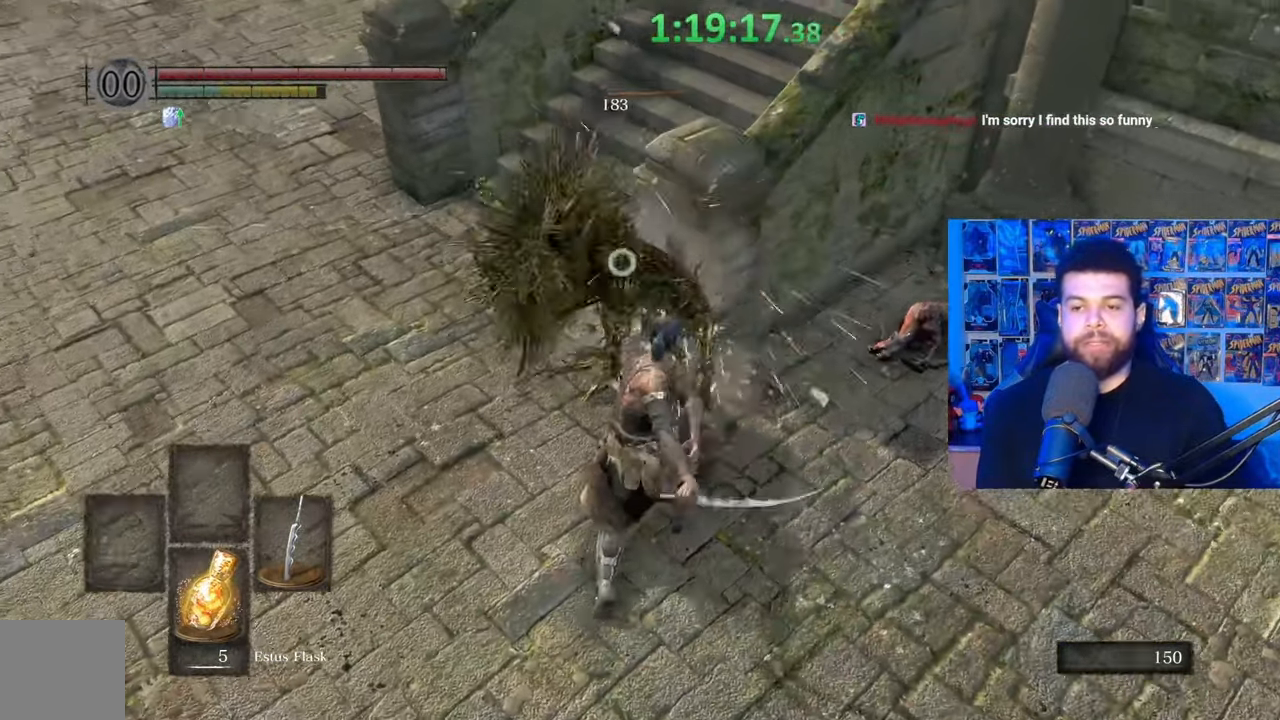
{"buttons": [], "left_stick": "center", "right_stick": "center", "events": [[117, "R1", "up"], [200, "R1", "down"], [300, "R1", "up"], [367, "R1", "down"], [467, "R1", "up"]]}
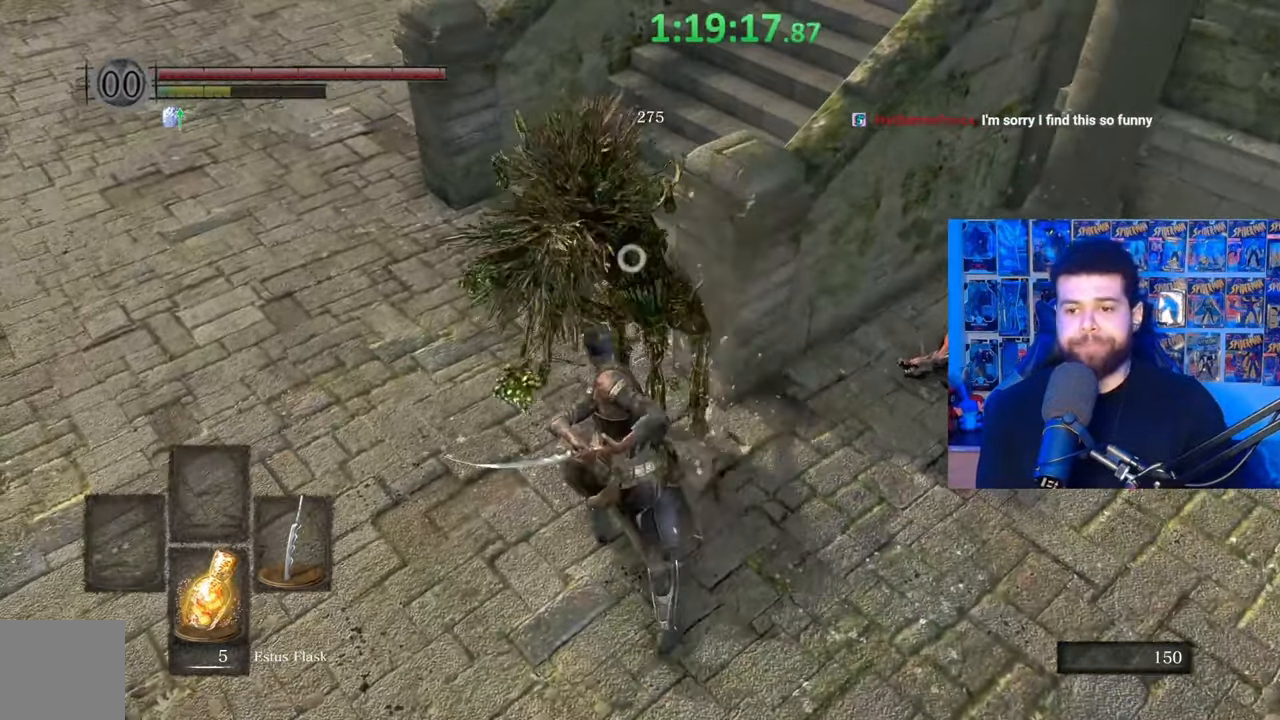
{"buttons": [], "left_stick": "down", "right_stick": "left", "events": [[217, "left_stick", "down"], [317, "R3", "down"], [350, "right_stick", "left"], [417, "R3", "up"]]}
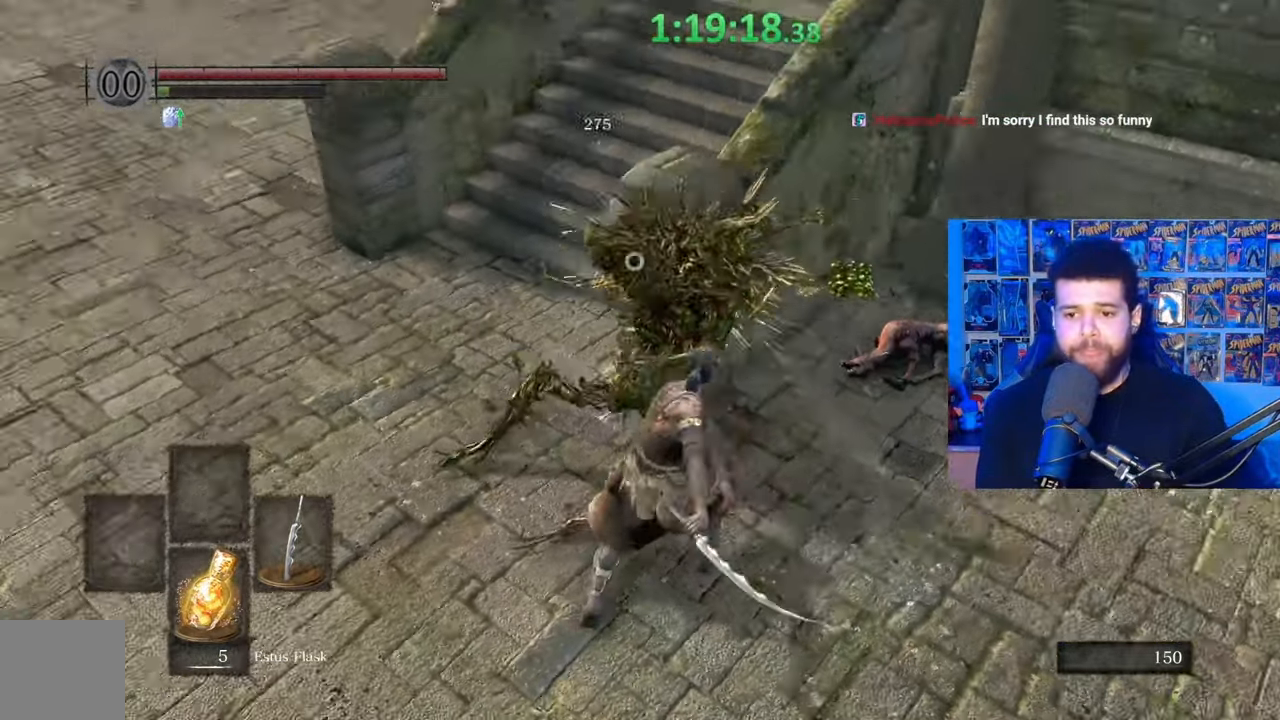
{"buttons": [], "left_stick": "down-left", "right_stick": "center", "events": [[50, "right_stick", "center"], [250, "left_stick", "center"], [500, "left_stick", "down-left"]]}
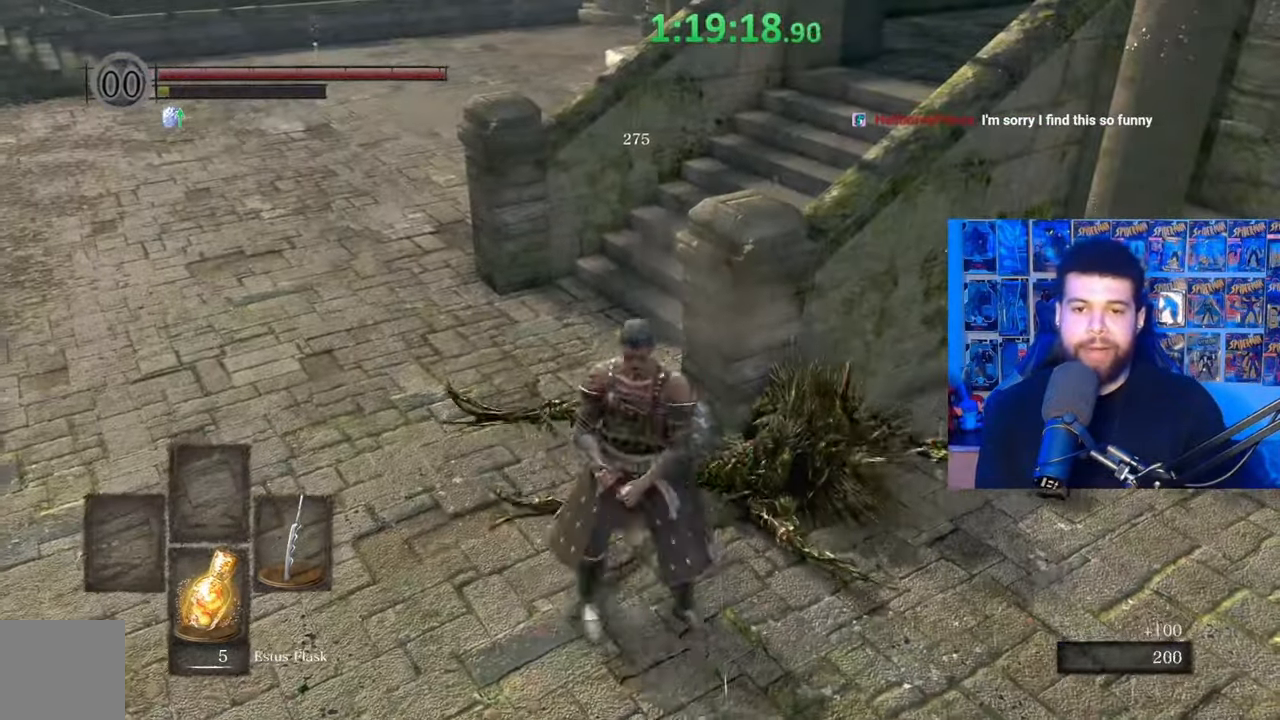
{"buttons": [], "left_stick": "center", "right_stick": "center", "events": [[167, "left_stick", "center"]]}
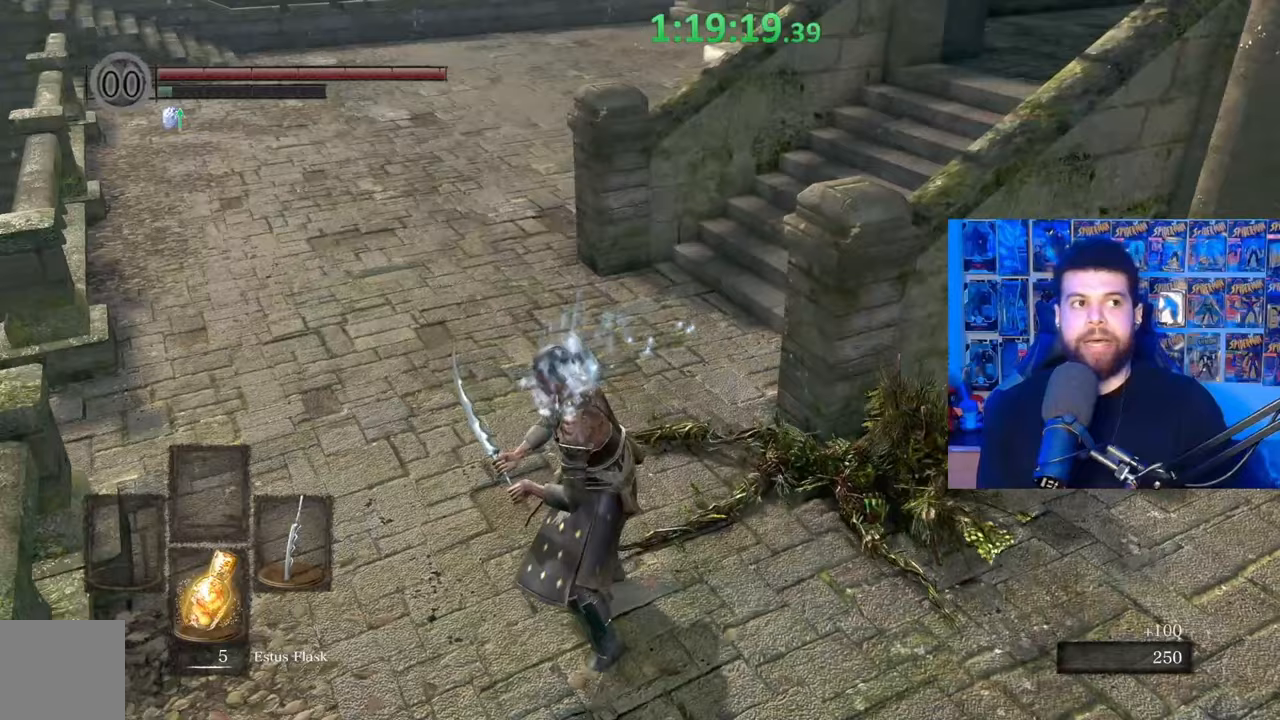
{"buttons": [], "left_stick": "up-left", "right_stick": "center", "events": [[117, "right_stick", "up-right"], [267, "right_stick", "center"], [400, "left_stick", "up-left"]]}
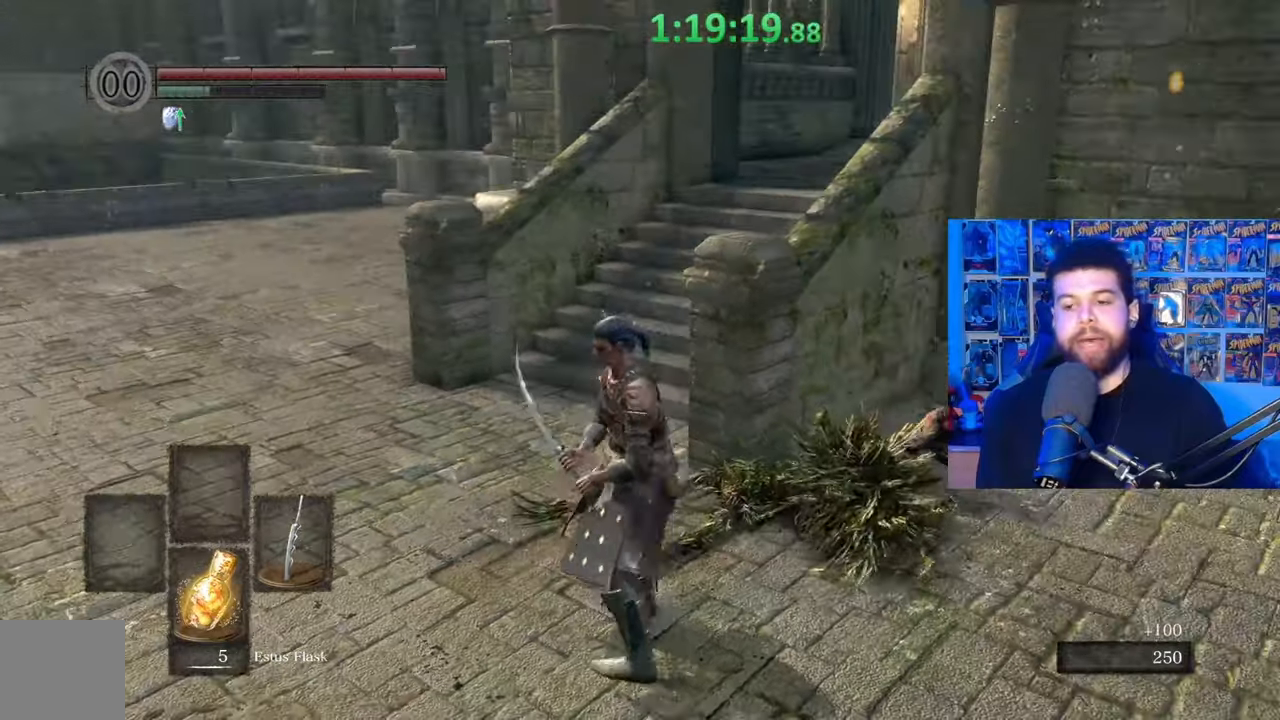
{"buttons": [], "left_stick": "up-left", "right_stick": "center", "events": [[117, "right_stick", "right"], [267, "right_stick", "center"]]}
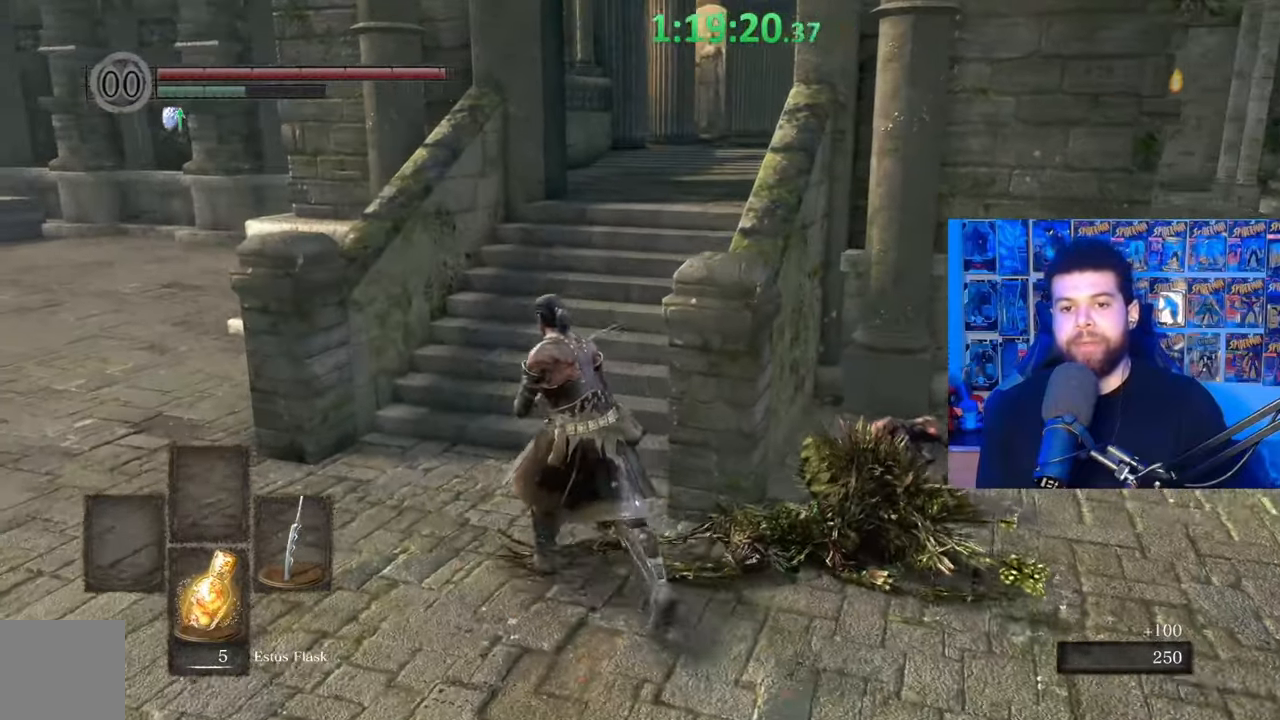
{"buttons": [], "left_stick": "up", "right_stick": "center", "events": [[17, "right_stick", "right"], [117, "right_stick", "center"], [267, "left_stick", "up"]]}
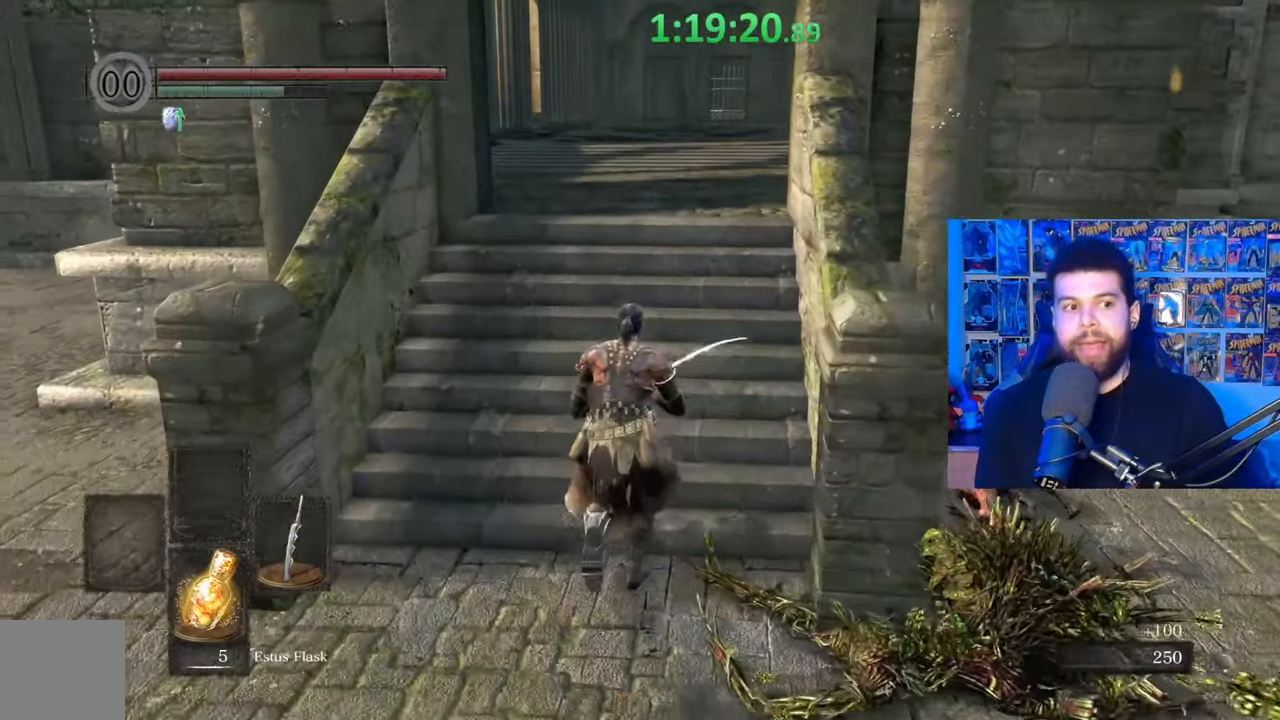
{"buttons": [], "left_stick": "center", "right_stick": "center", "events": [[367, "left_stick", "center"]]}
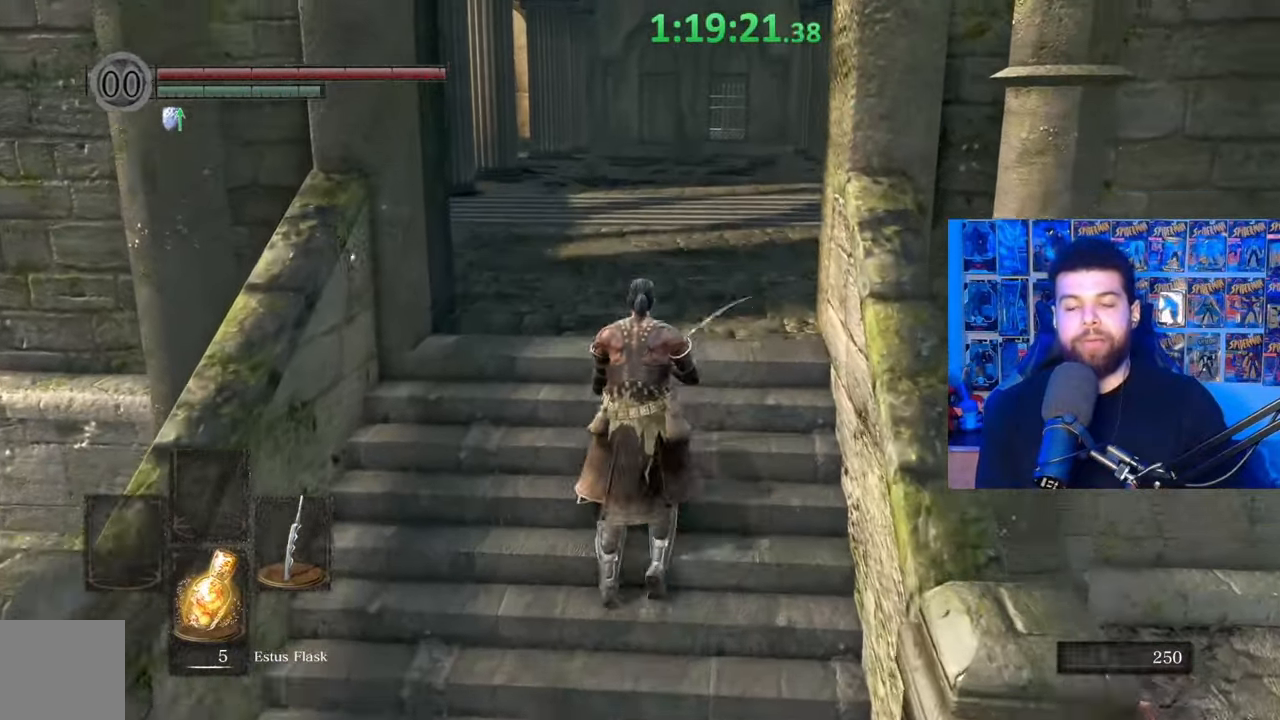
{"buttons": [], "left_stick": "center", "right_stick": "center", "events": []}
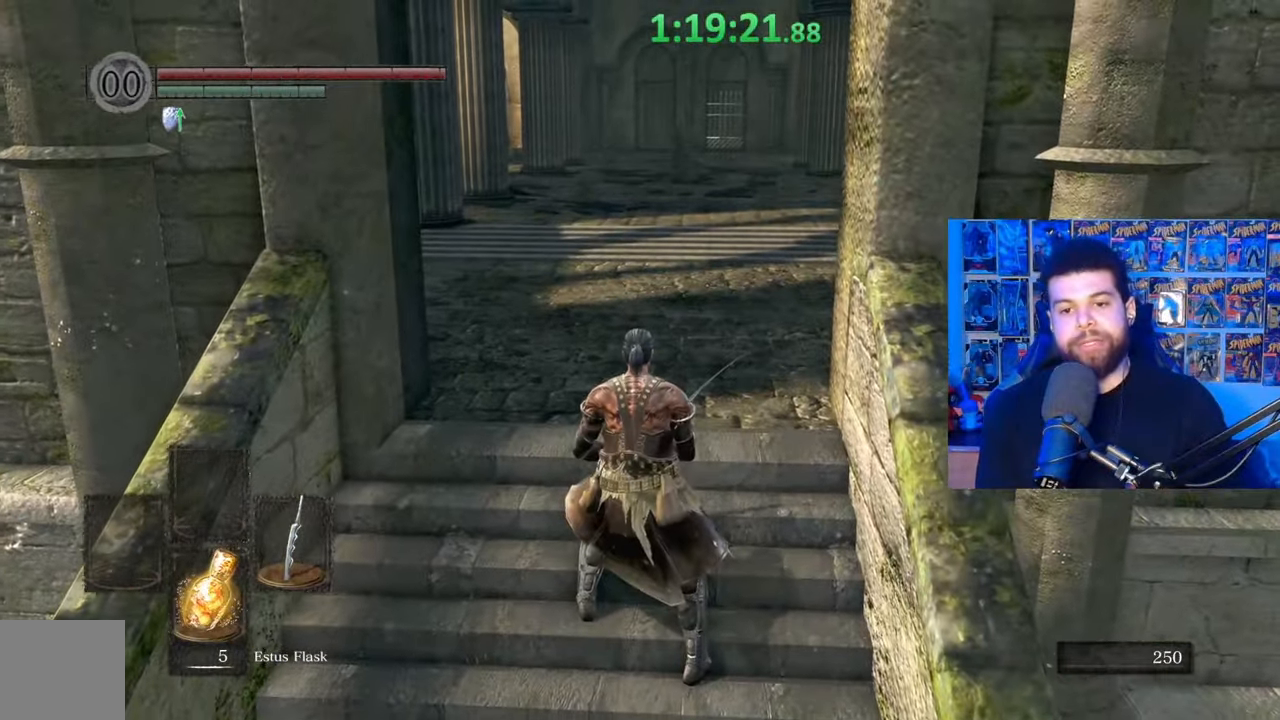
{"buttons": [], "left_stick": "center", "right_stick": "center", "events": []}
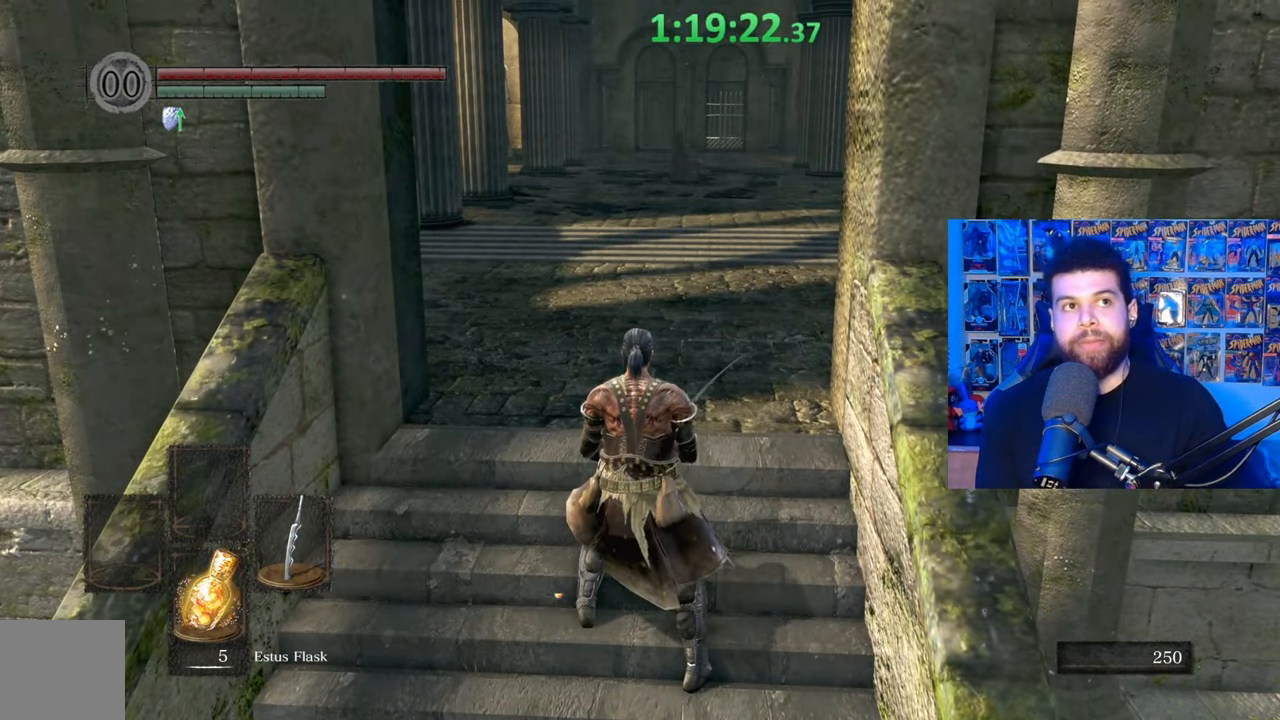
{"buttons": [], "left_stick": "up", "right_stick": "center", "events": [[250, "left_stick", "up"]]}
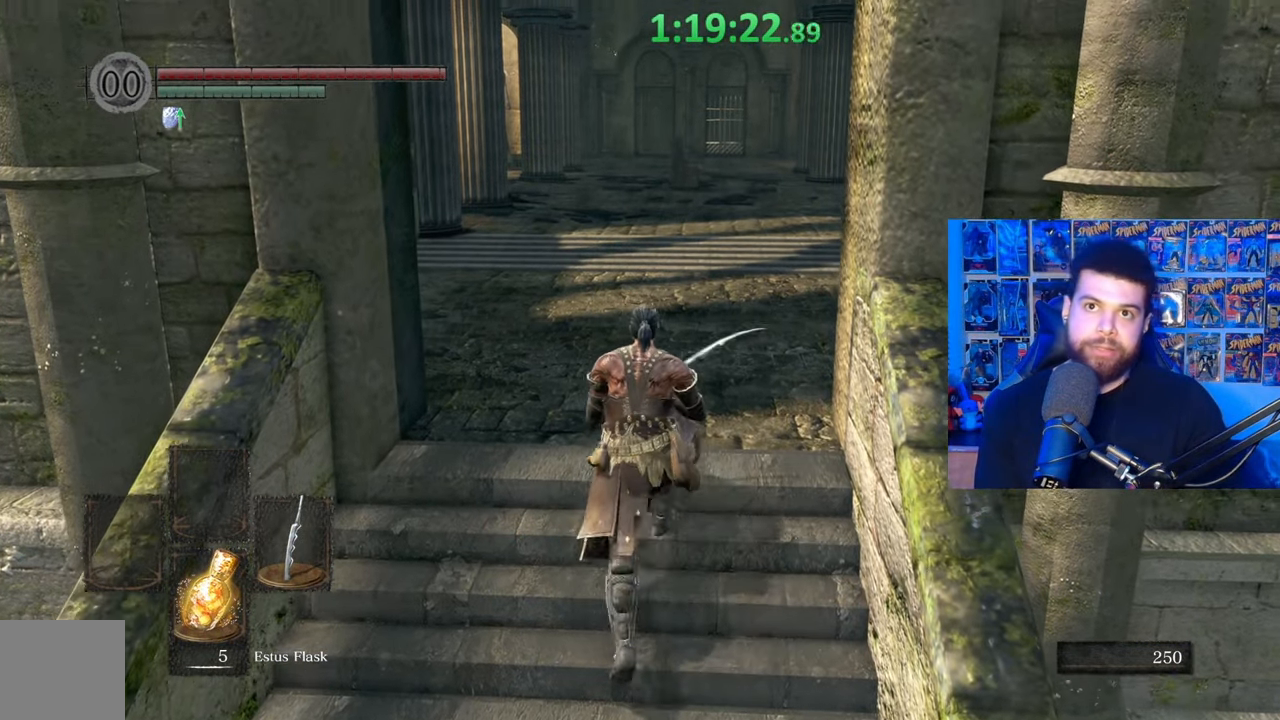
{"buttons": [], "left_stick": "up", "right_stick": "center", "events": []}
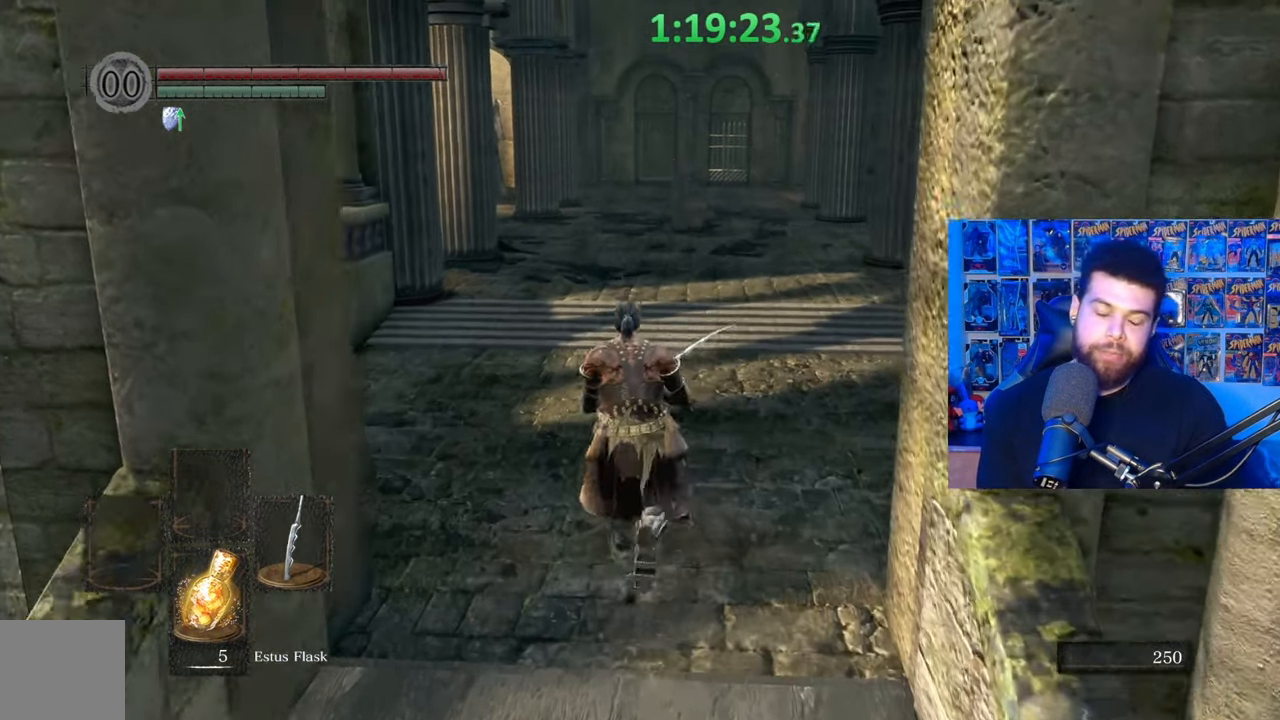
{"buttons": ["B"], "left_stick": "up", "right_stick": "center", "events": [[417, "B", "down"]]}